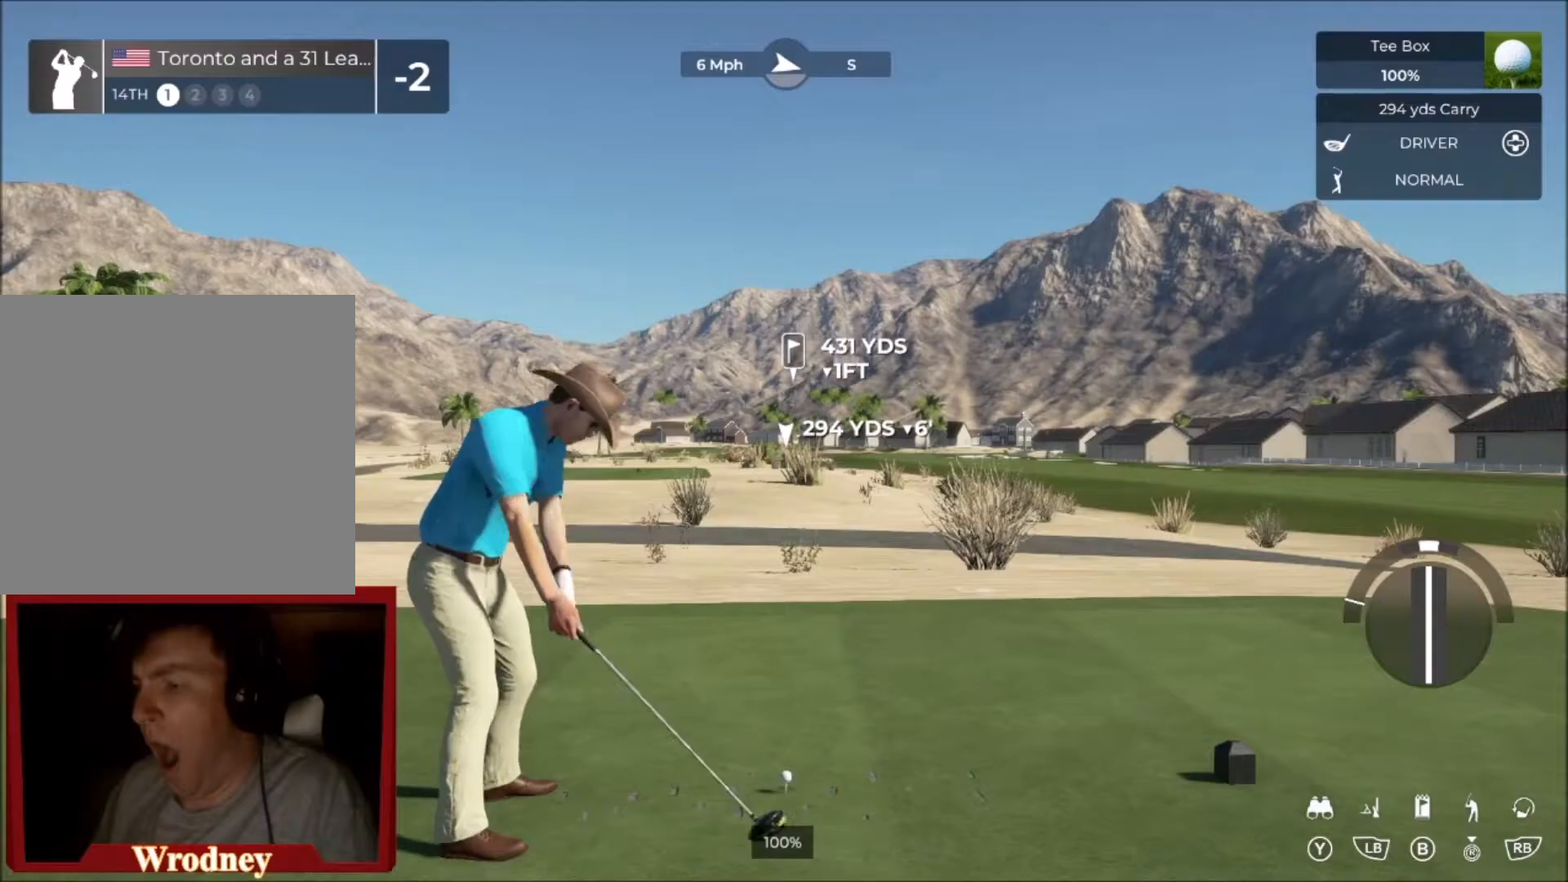
Gameplay with a controller (Xbox layout); each line is a JSON object with the inputs held at the frame after it. "events" lists button and stick changes between this image and that frame as [ms after this image, input, new state], when the widget could be followed in between.
{"buttons": [], "left_stick": "center", "right_stick": "center", "events": [[500, "right_stick", "center"]]}
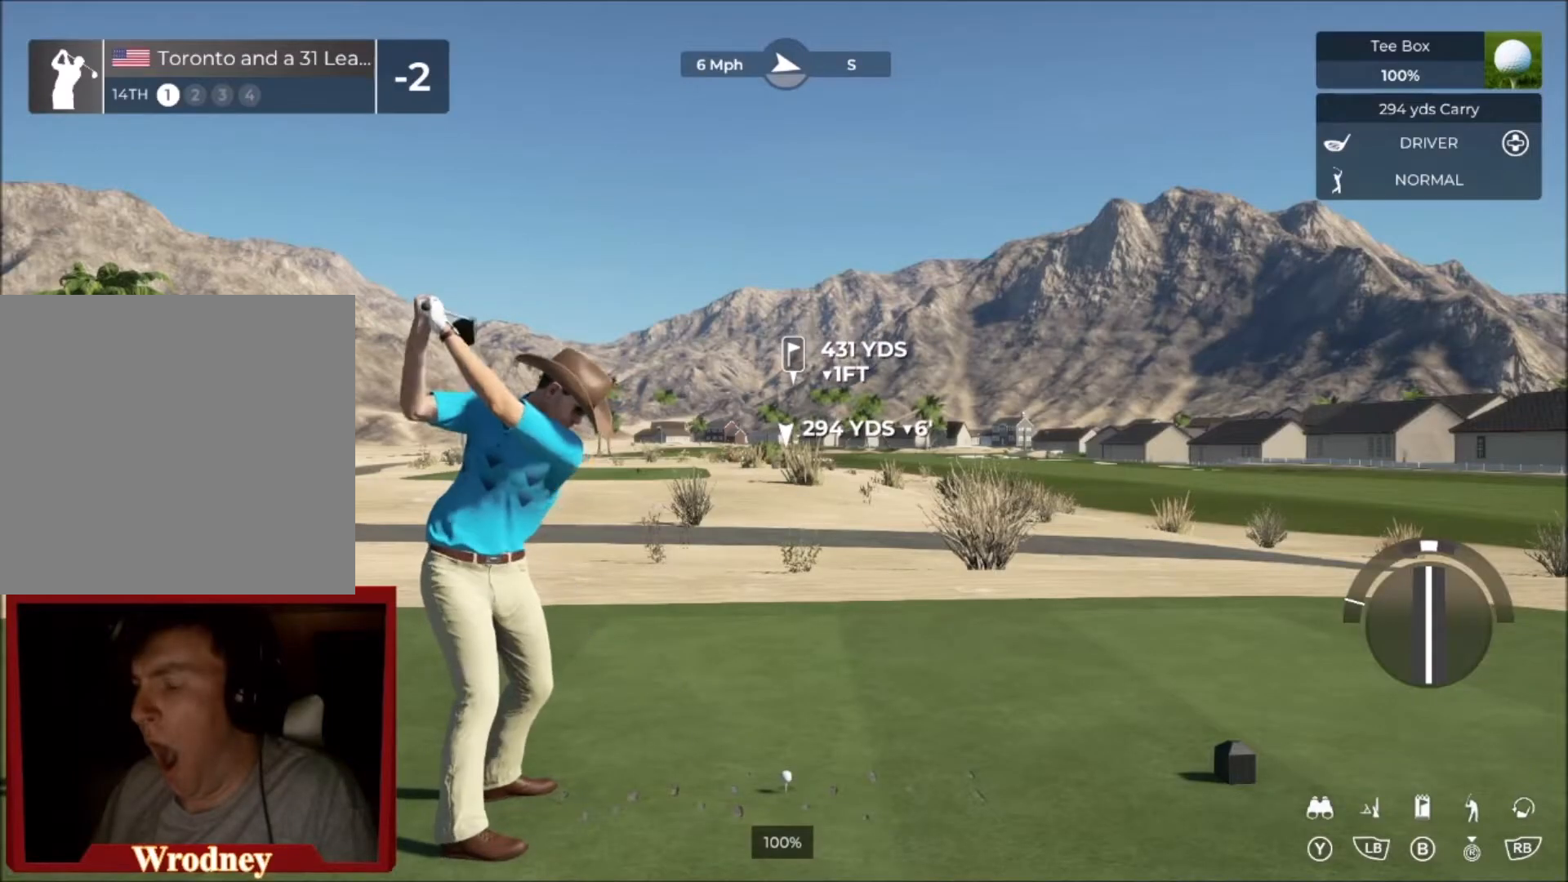
{"buttons": [], "left_stick": "left", "right_stick": "center", "events": [[34, "right_stick", "up"], [134, "right_stick", "center"], [401, "left_stick", "left"]]}
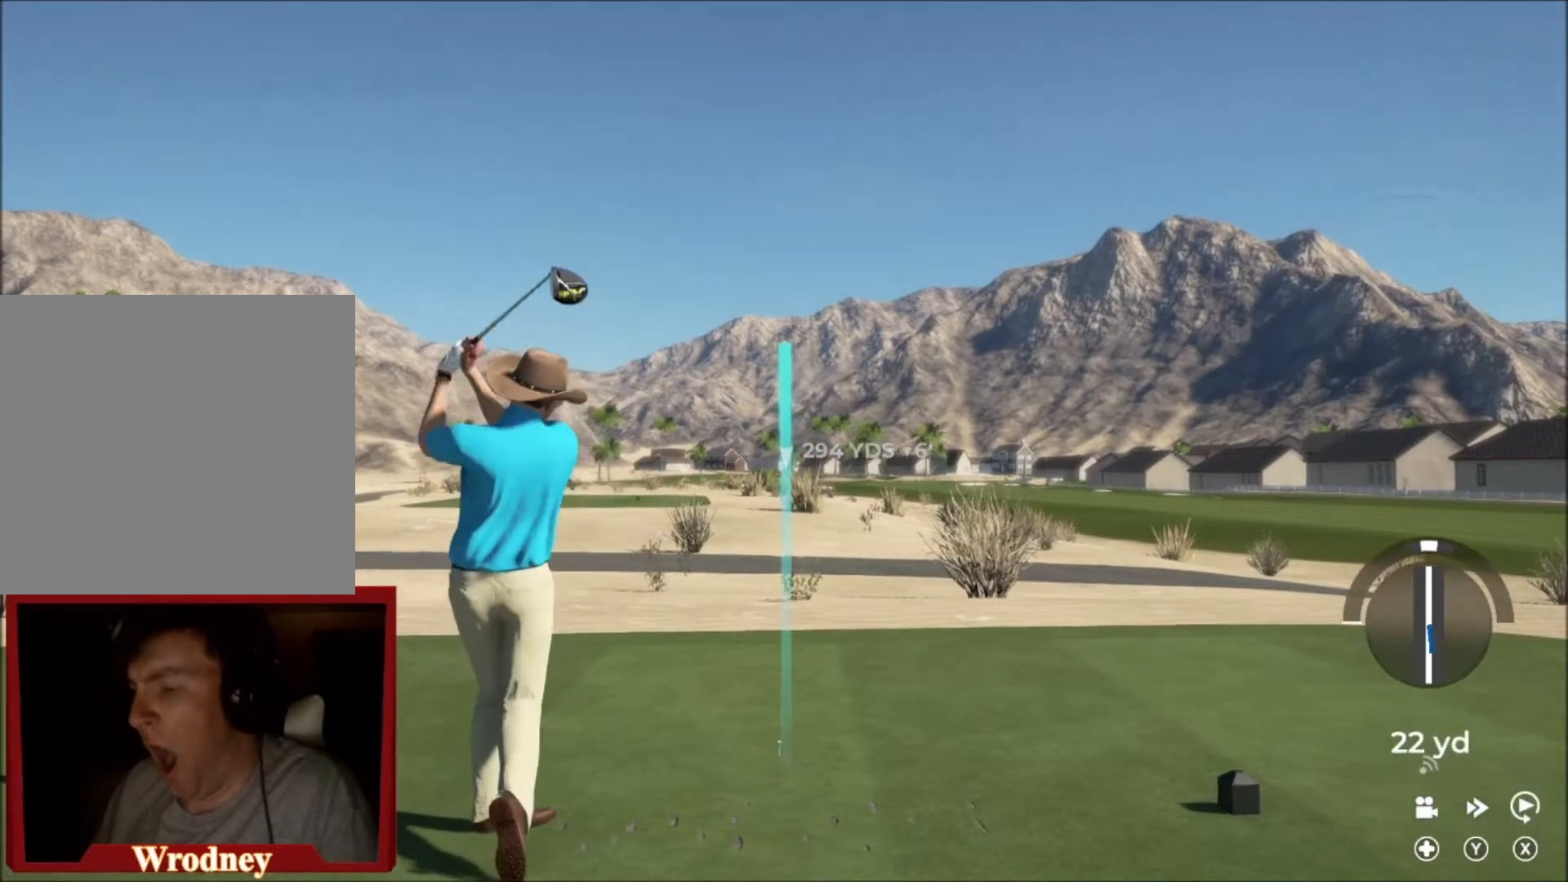
{"buttons": [], "left_stick": "left", "right_stick": "center", "events": []}
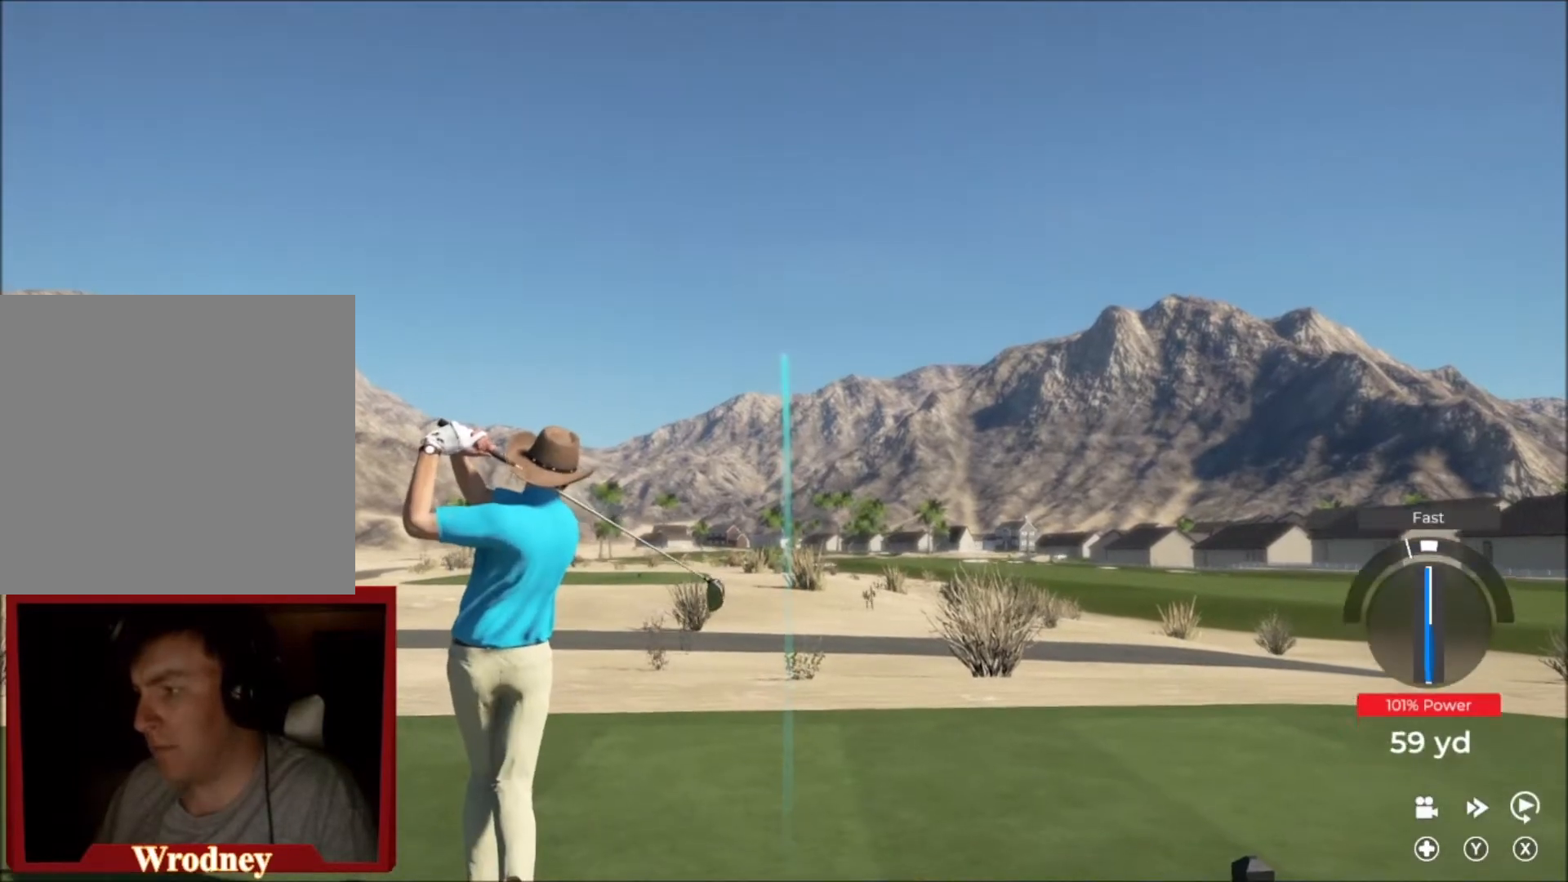
{"buttons": [], "left_stick": "left", "right_stick": "center", "events": []}
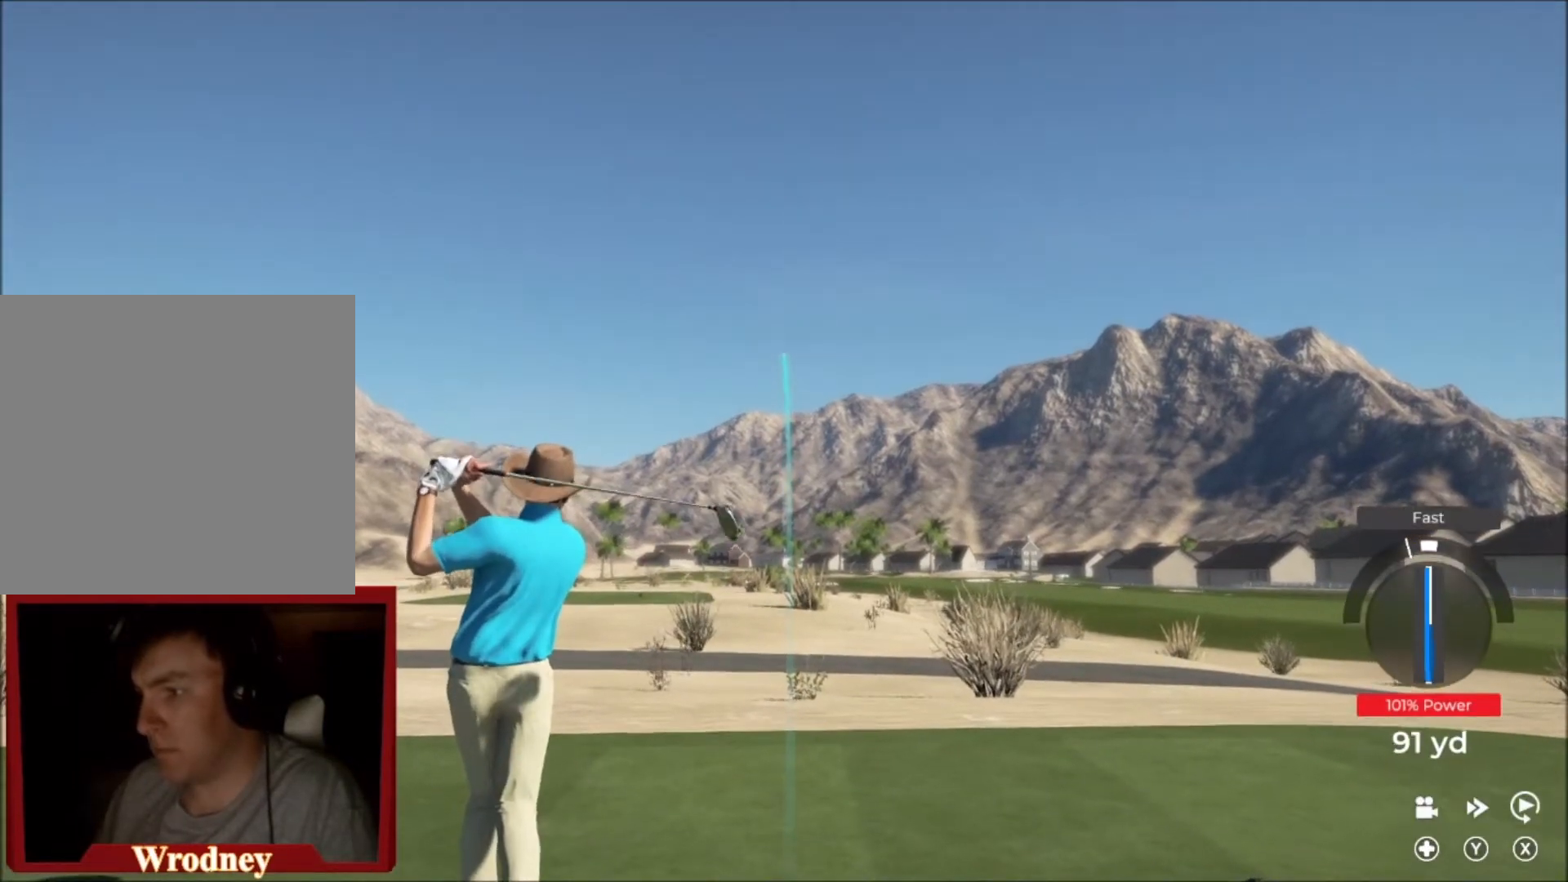
{"buttons": [], "left_stick": "left", "right_stick": "center", "events": []}
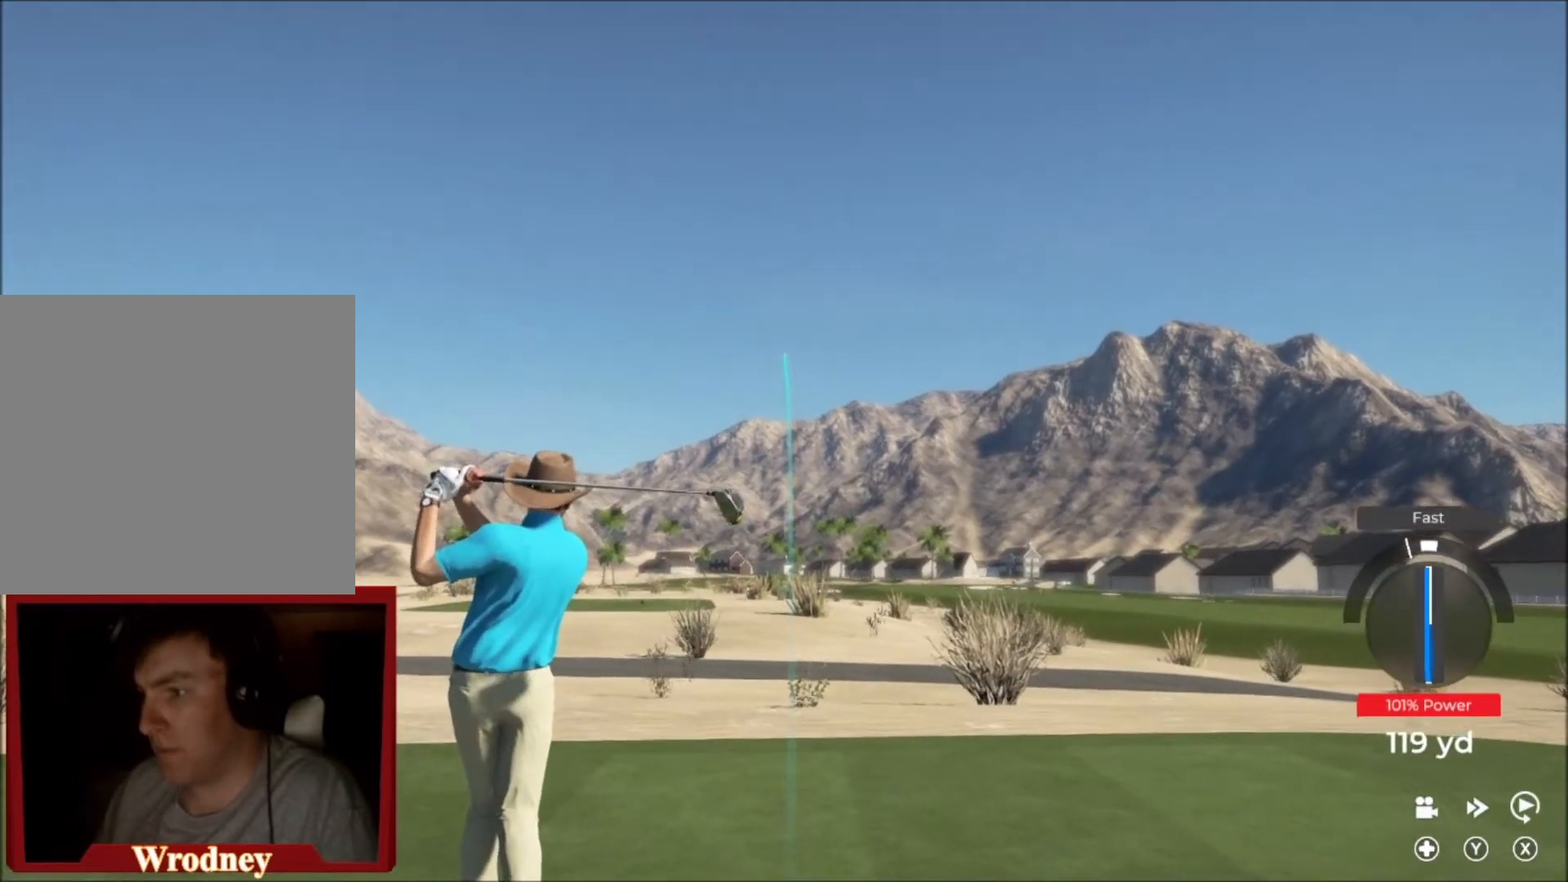
{"buttons": [], "left_stick": "left", "right_stick": "center", "events": []}
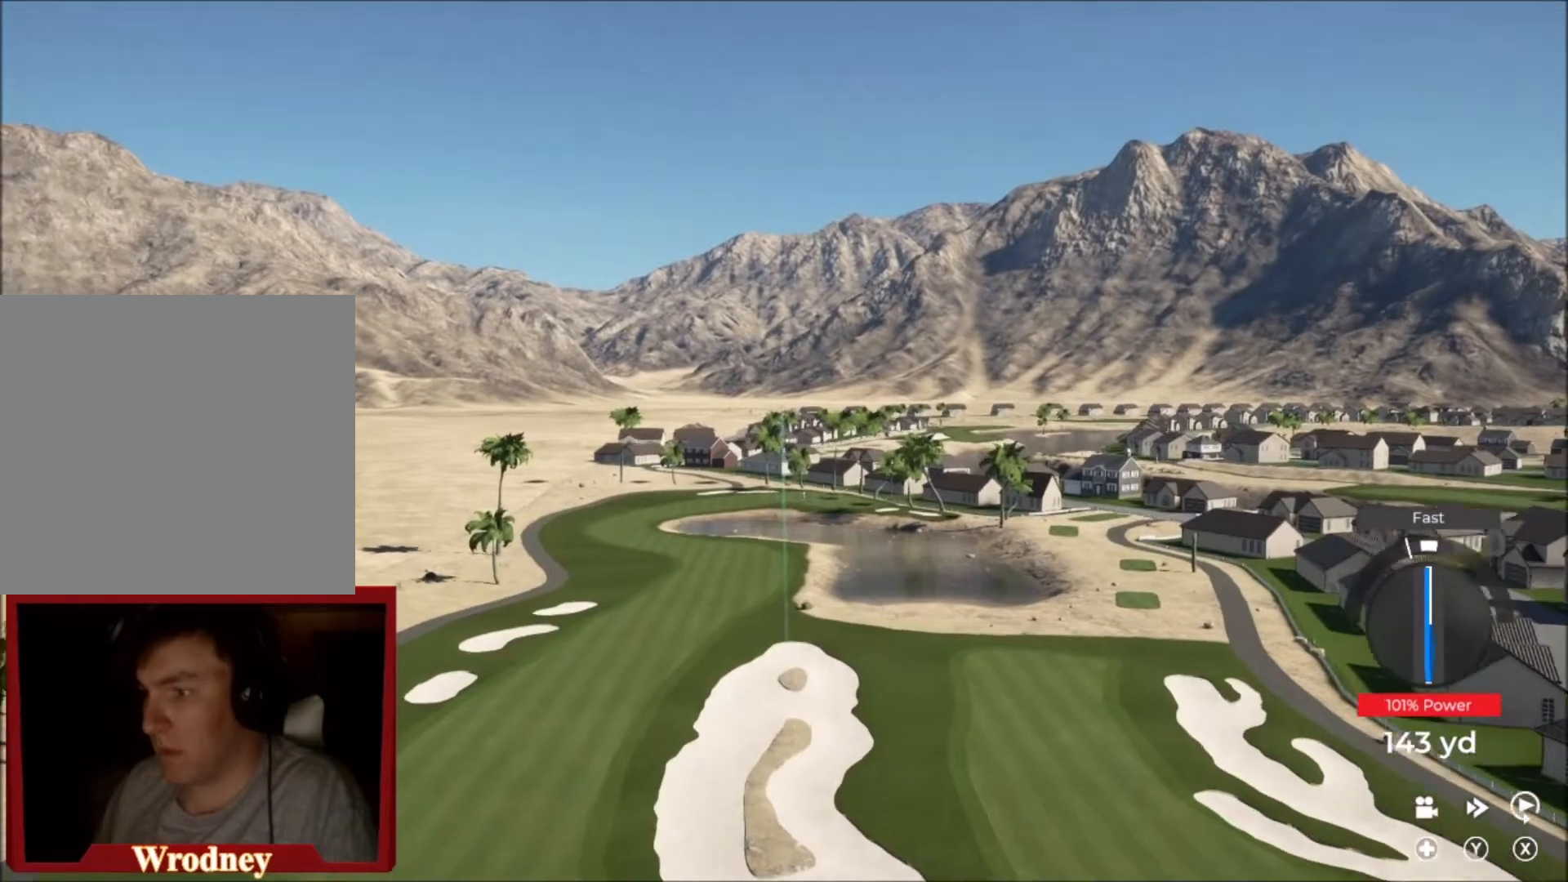
{"buttons": [], "left_stick": "left", "right_stick": "center", "events": []}
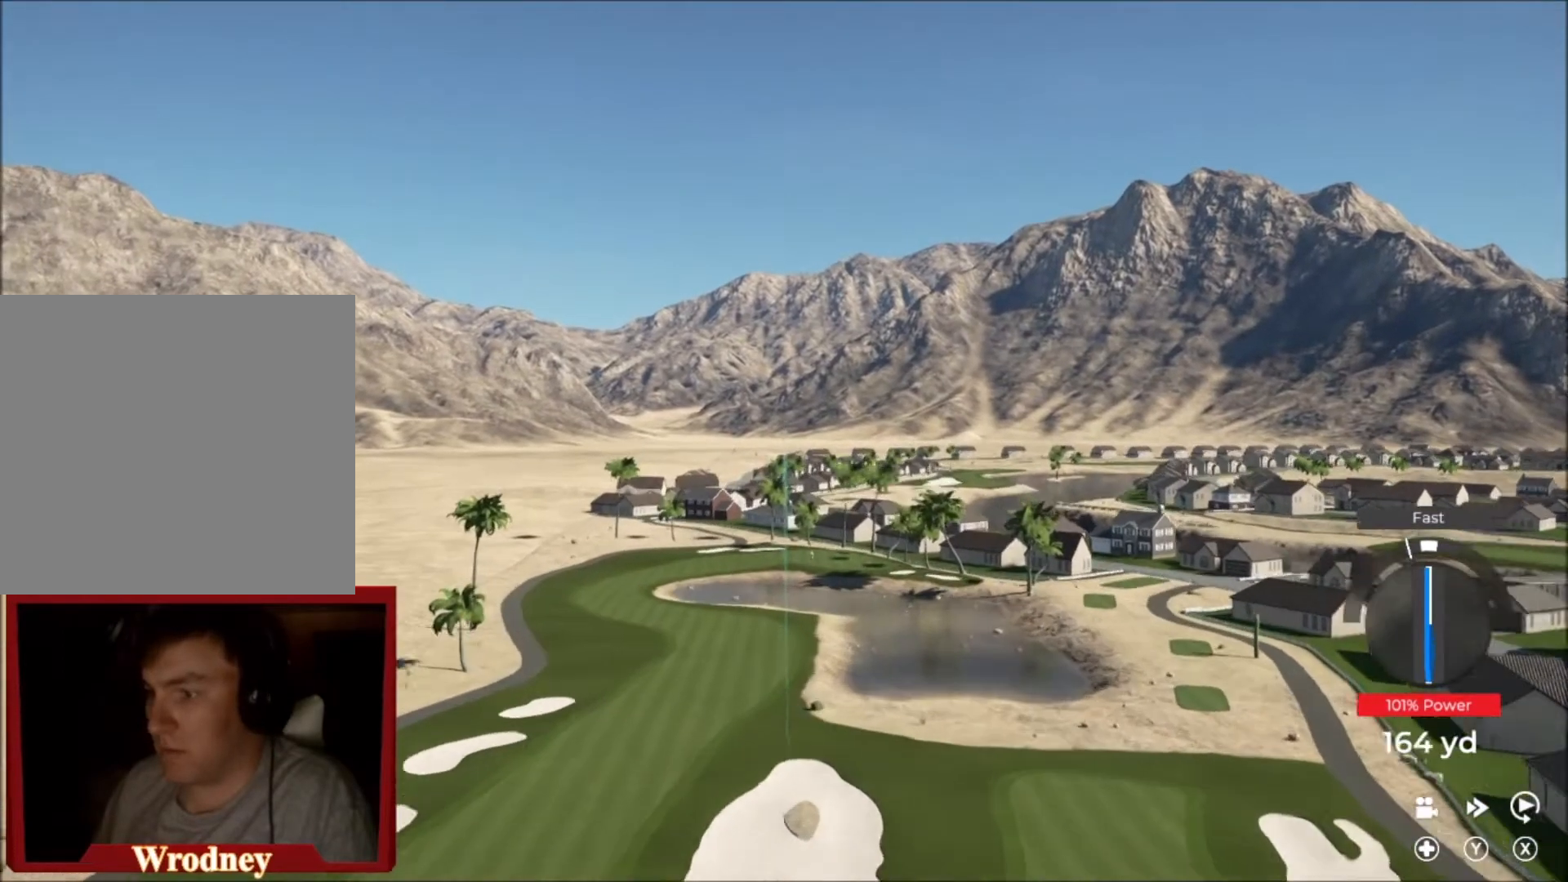
{"buttons": [], "left_stick": "left", "right_stick": "center", "events": []}
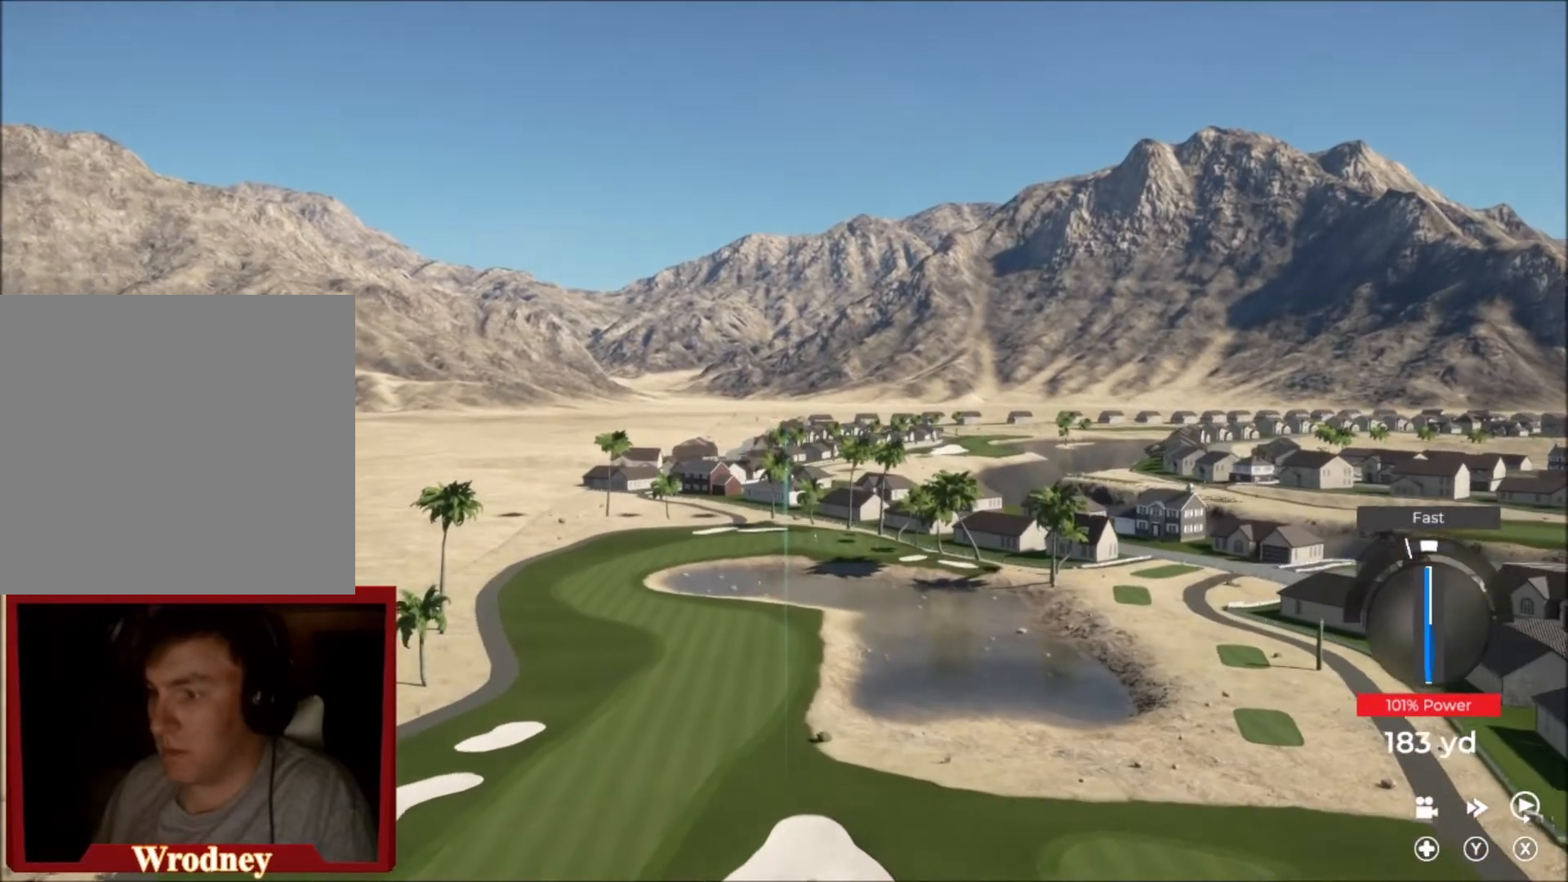
{"buttons": ["Y"], "left_stick": "left", "right_stick": "center", "events": [[200, "Y", "down"]]}
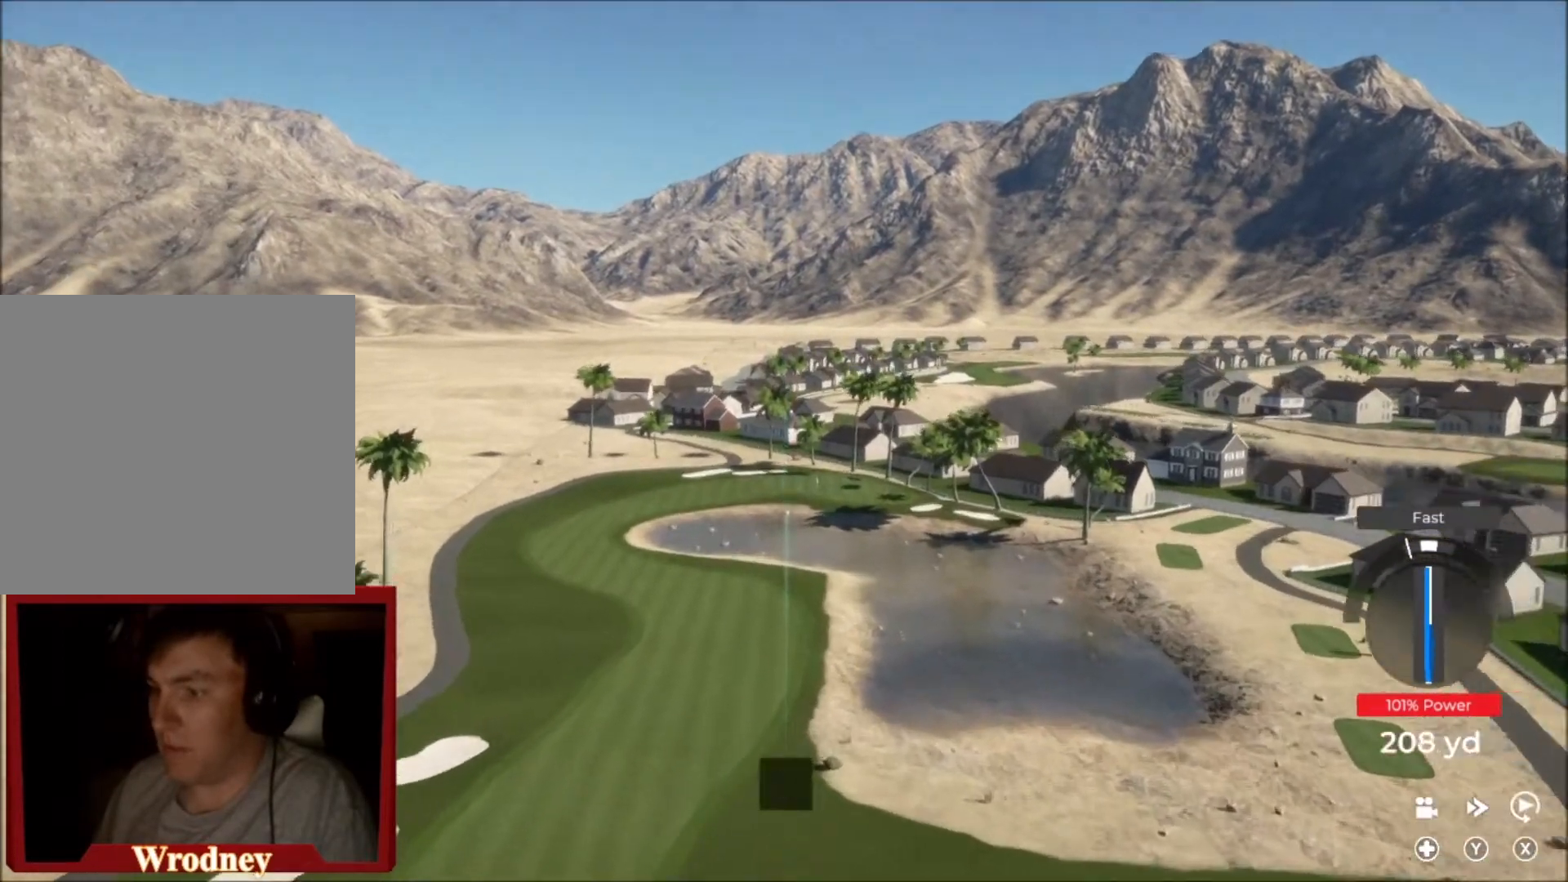
{"buttons": ["Y"], "left_stick": "left", "right_stick": "center", "events": []}
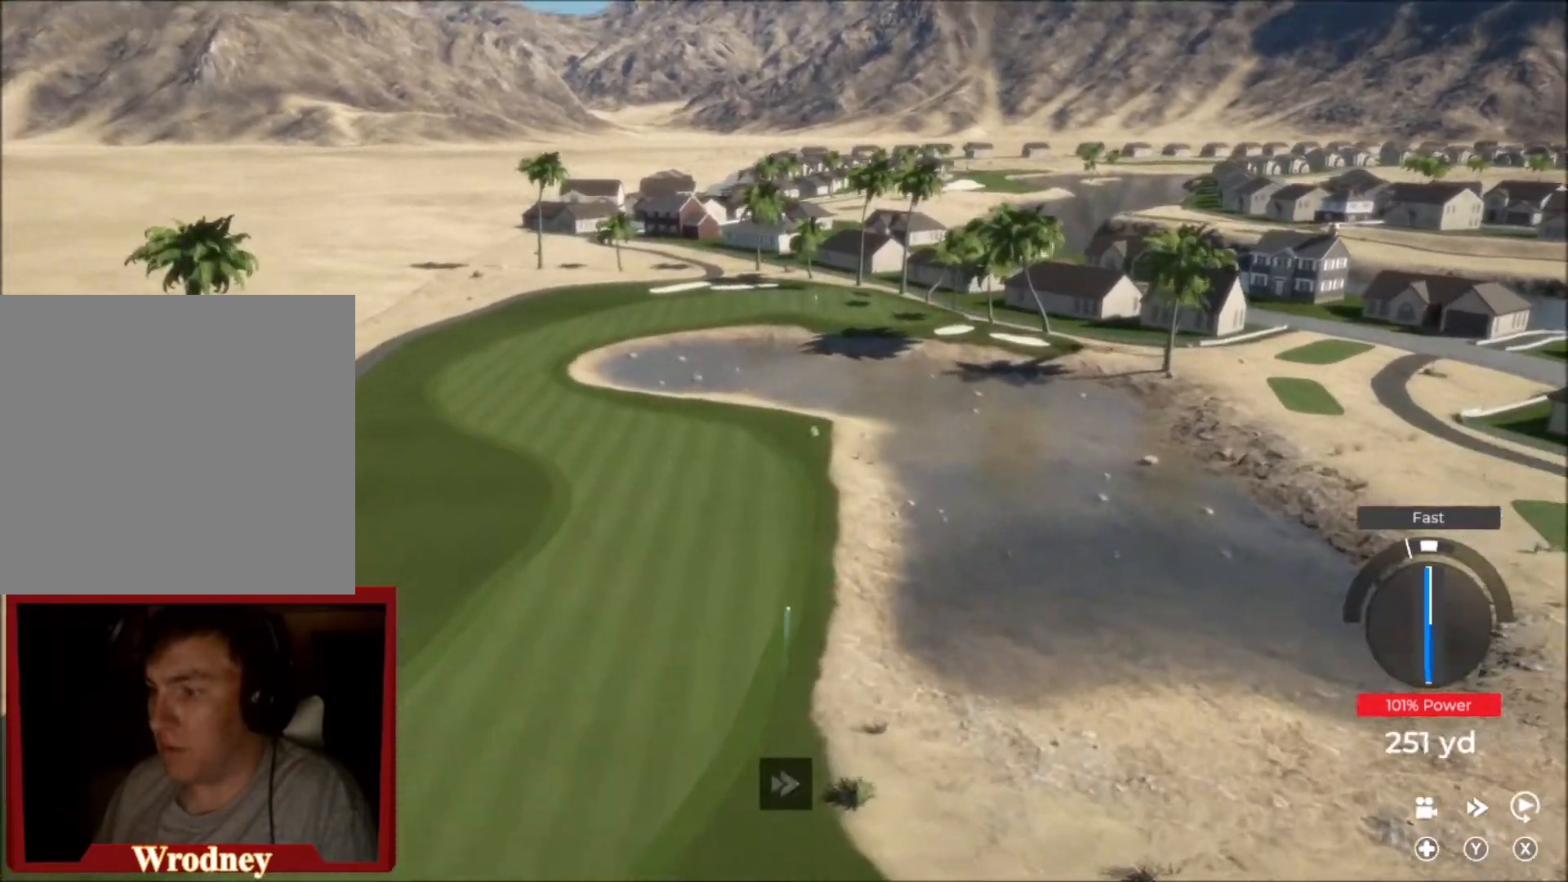
{"buttons": ["Y"], "left_stick": "up-left", "right_stick": "center", "events": [[434, "left_stick", "up-left"]]}
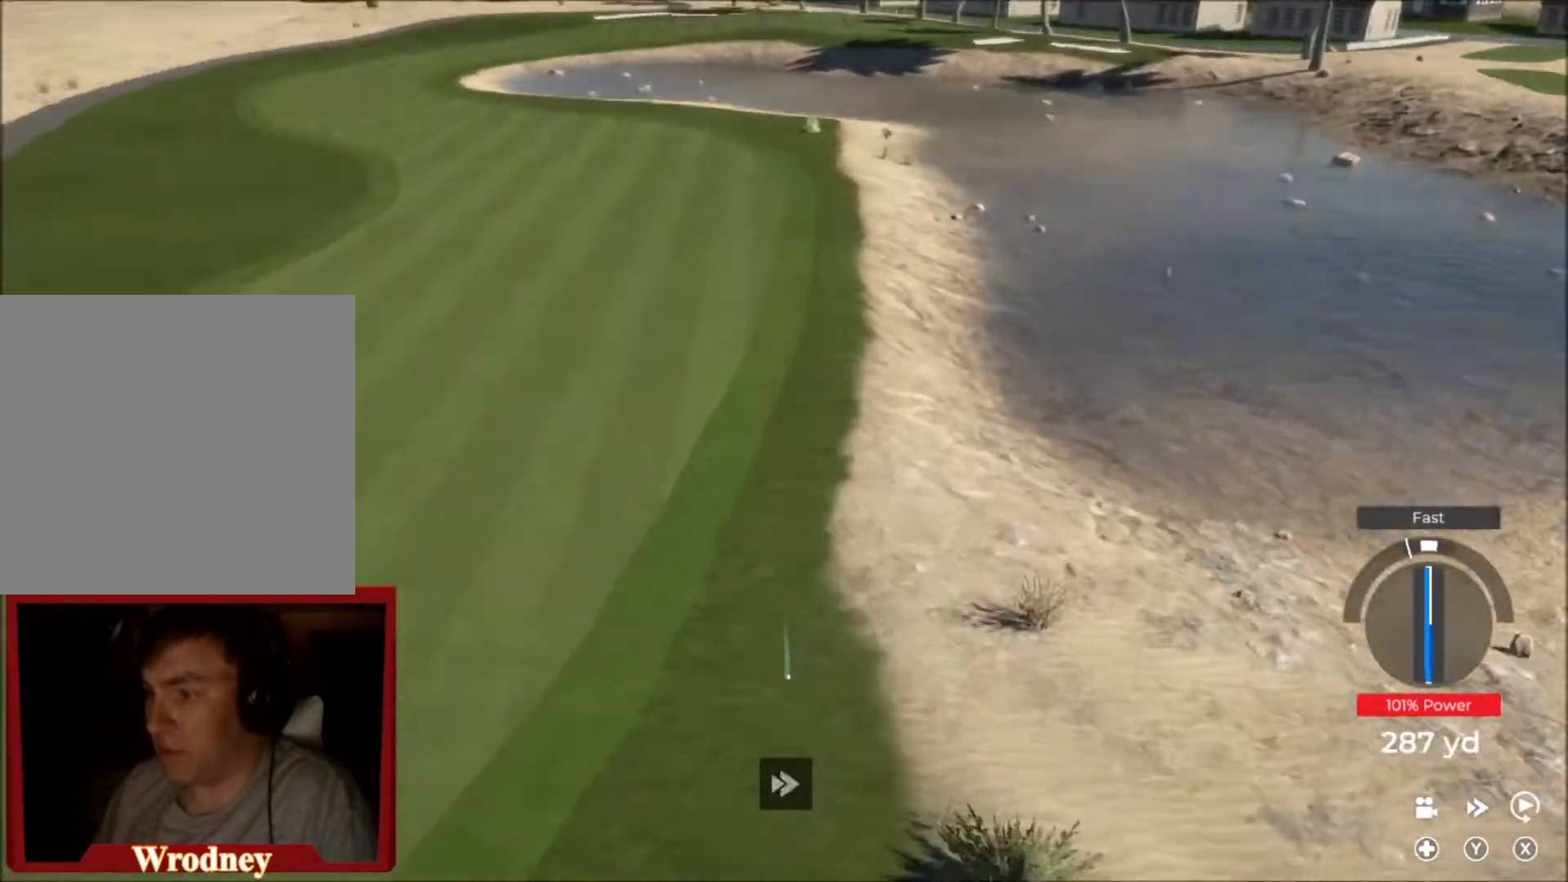
{"buttons": [], "left_stick": "right", "right_stick": "center", "events": [[67, "left_stick", "right"], [100, "Y", "up"]]}
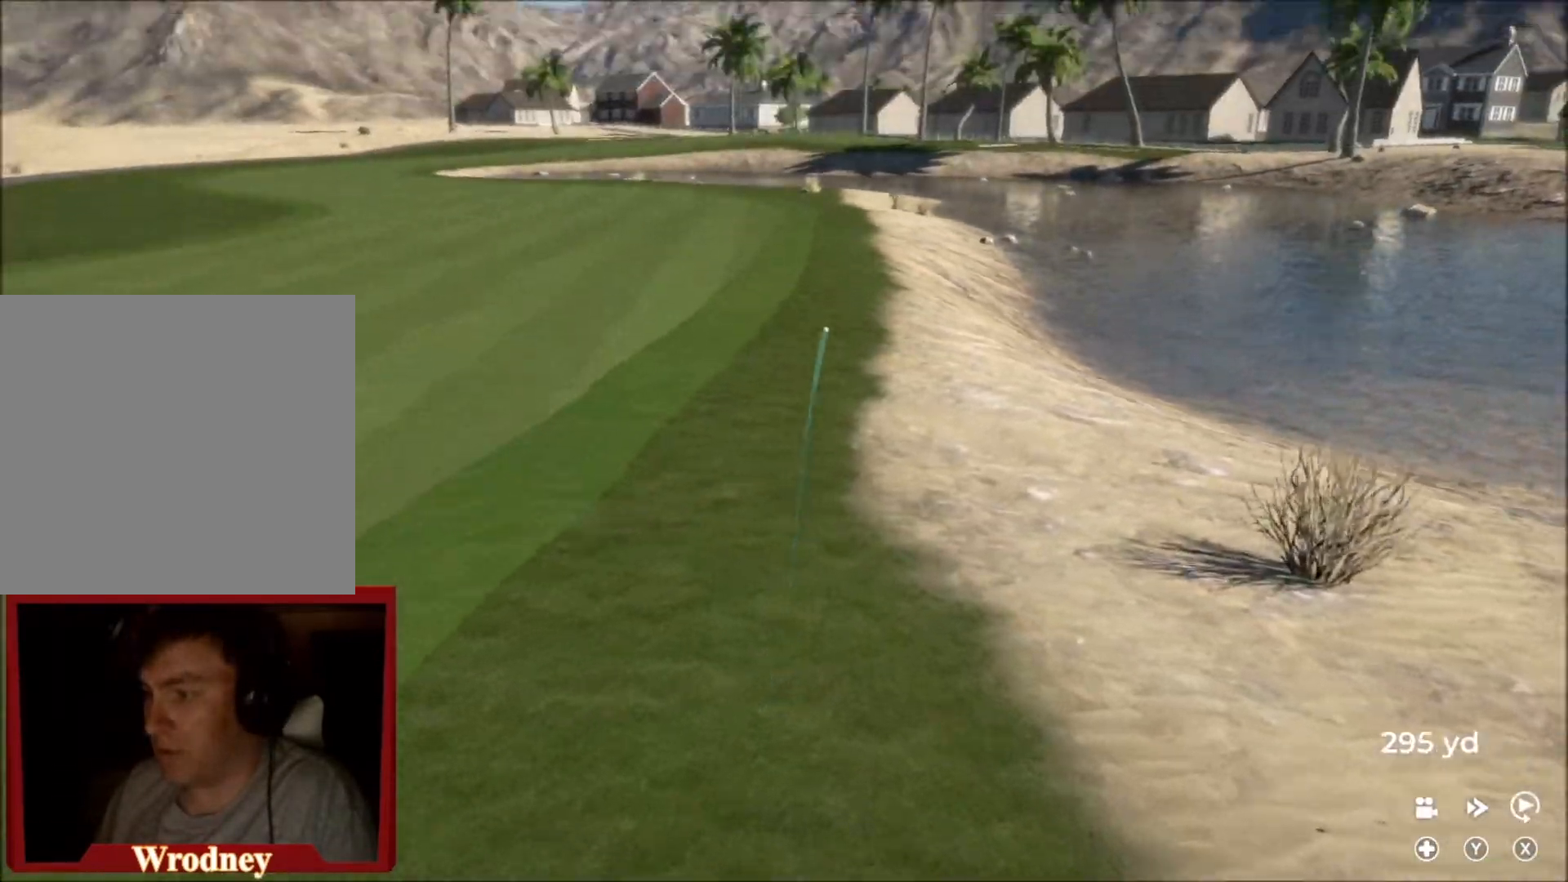
{"buttons": ["Y"], "left_stick": "up-left", "right_stick": "center", "events": [[200, "Y", "down"], [367, "left_stick", "up-left"]]}
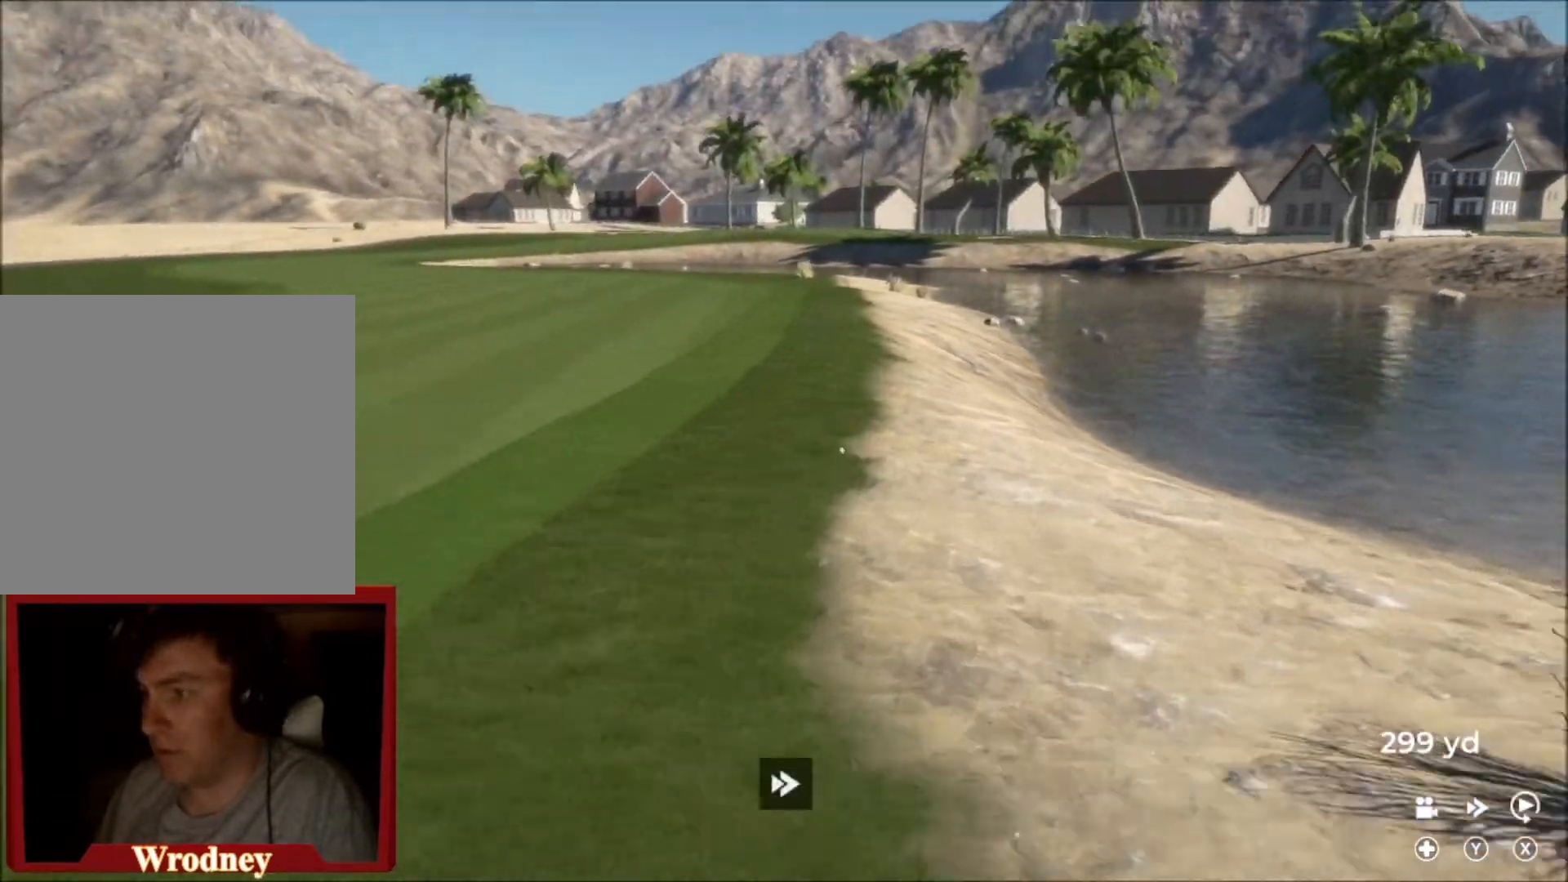
{"buttons": ["Y"], "left_stick": "center", "right_stick": "center", "events": [[34, "left_stick", "left"], [267, "left_stick", "center"]]}
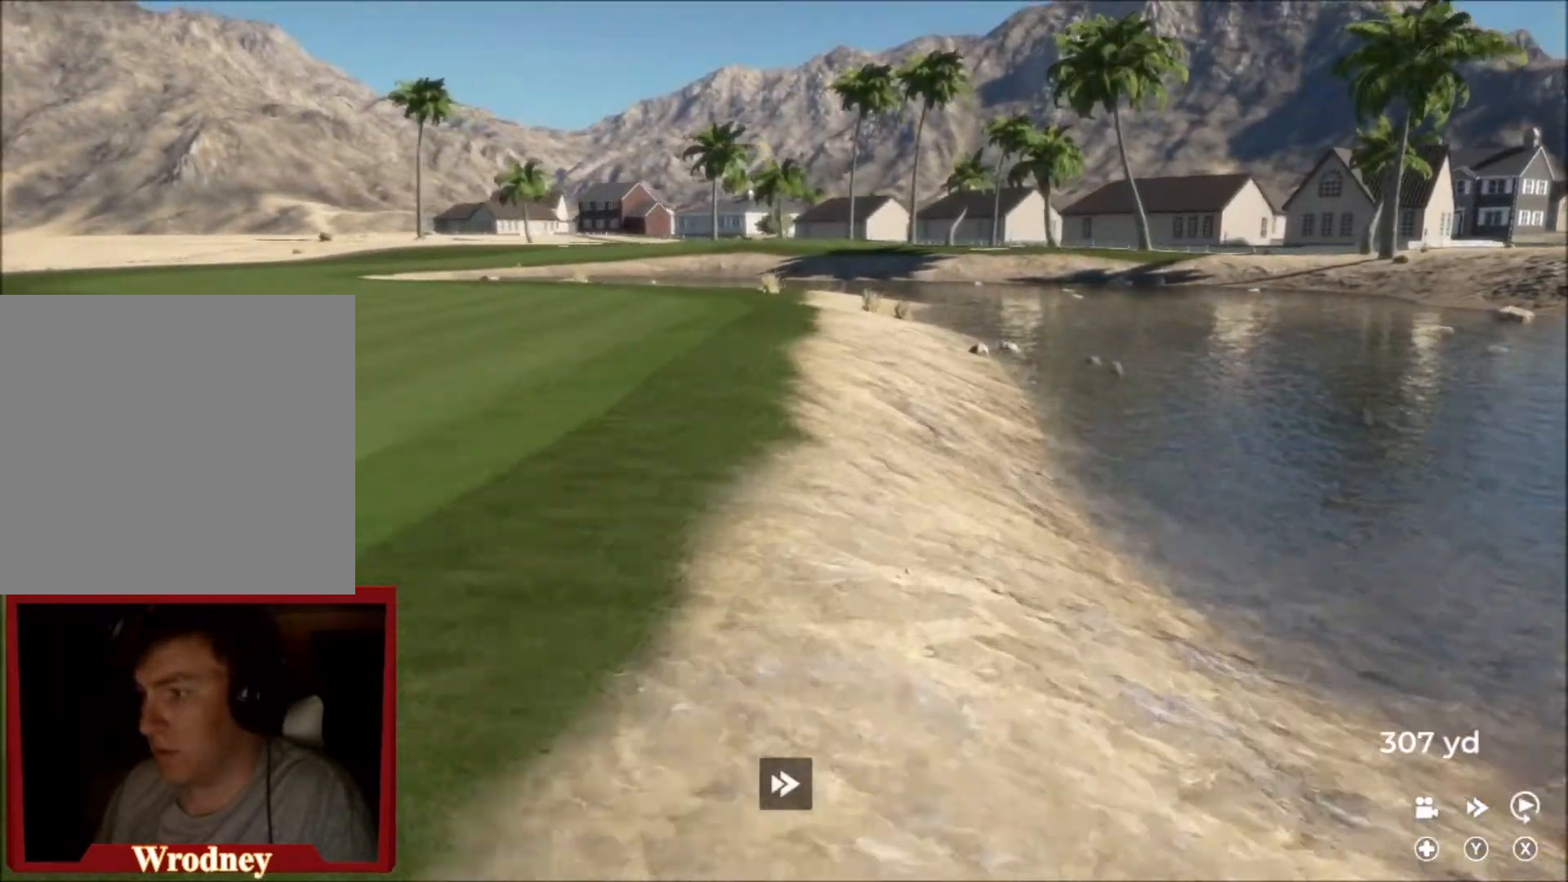
{"buttons": ["Y"], "left_stick": "center", "right_stick": "center", "events": []}
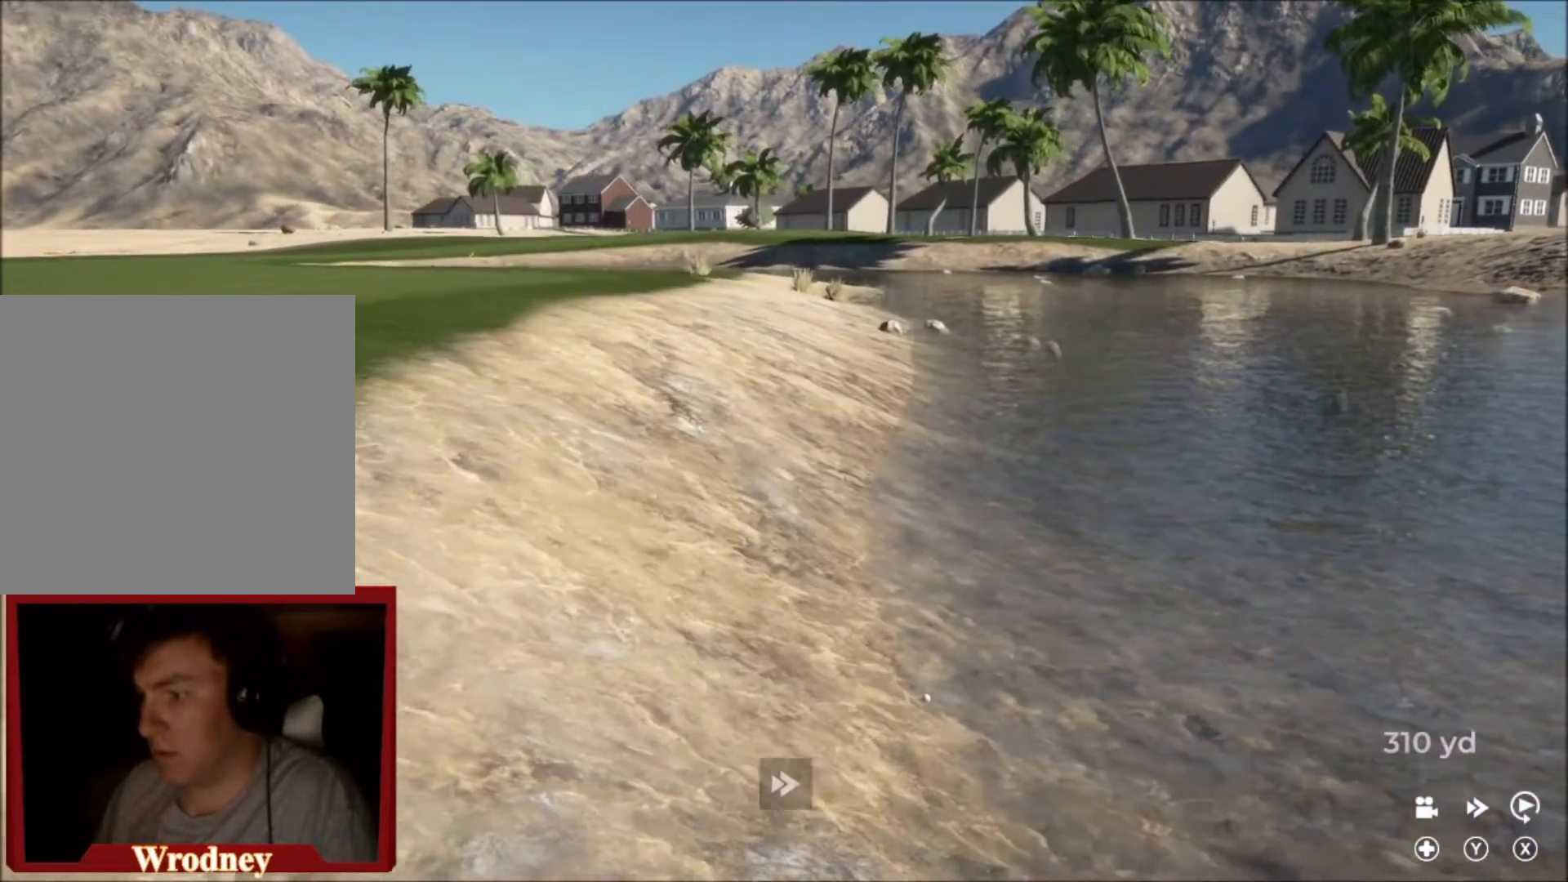
{"buttons": ["Y"], "left_stick": "center", "right_stick": "center", "events": []}
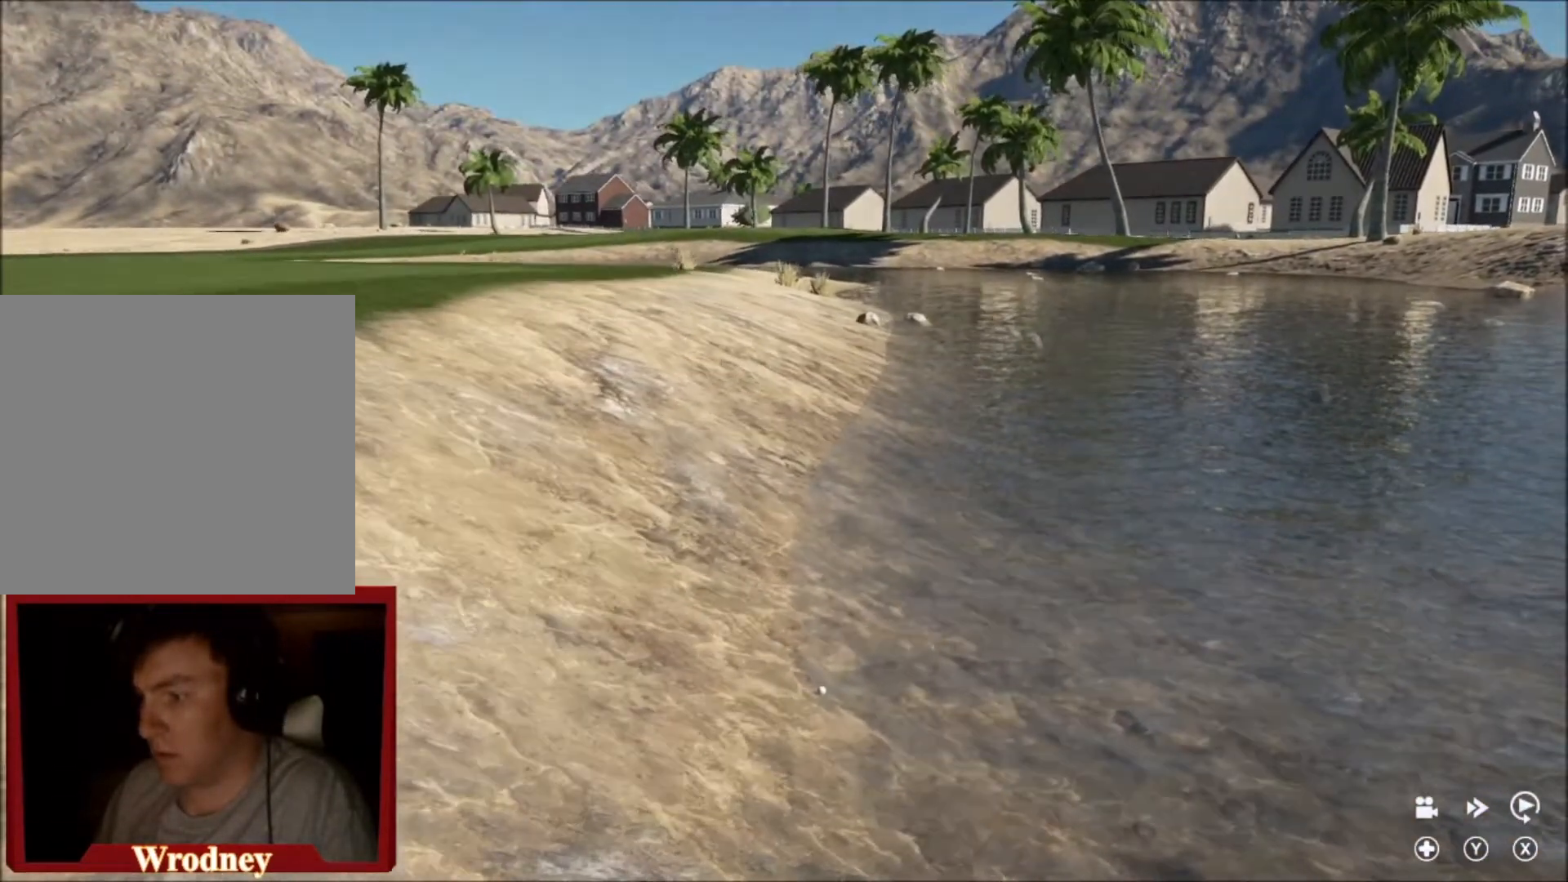
{"buttons": ["Y"], "left_stick": "center", "right_stick": "center", "events": []}
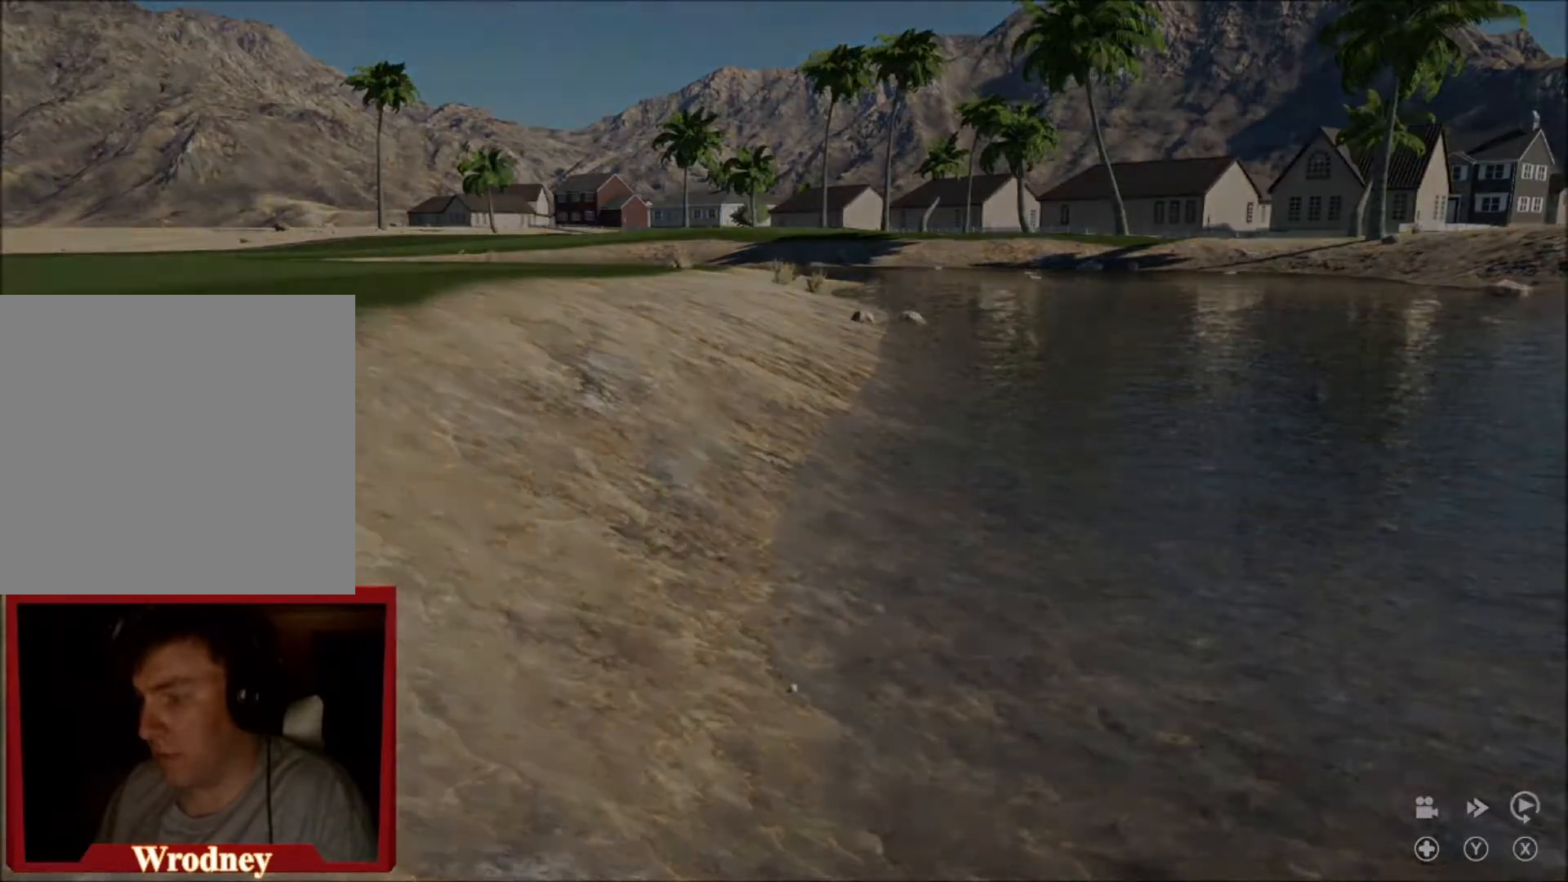
{"buttons": ["Y"], "left_stick": "center", "right_stick": "center", "events": []}
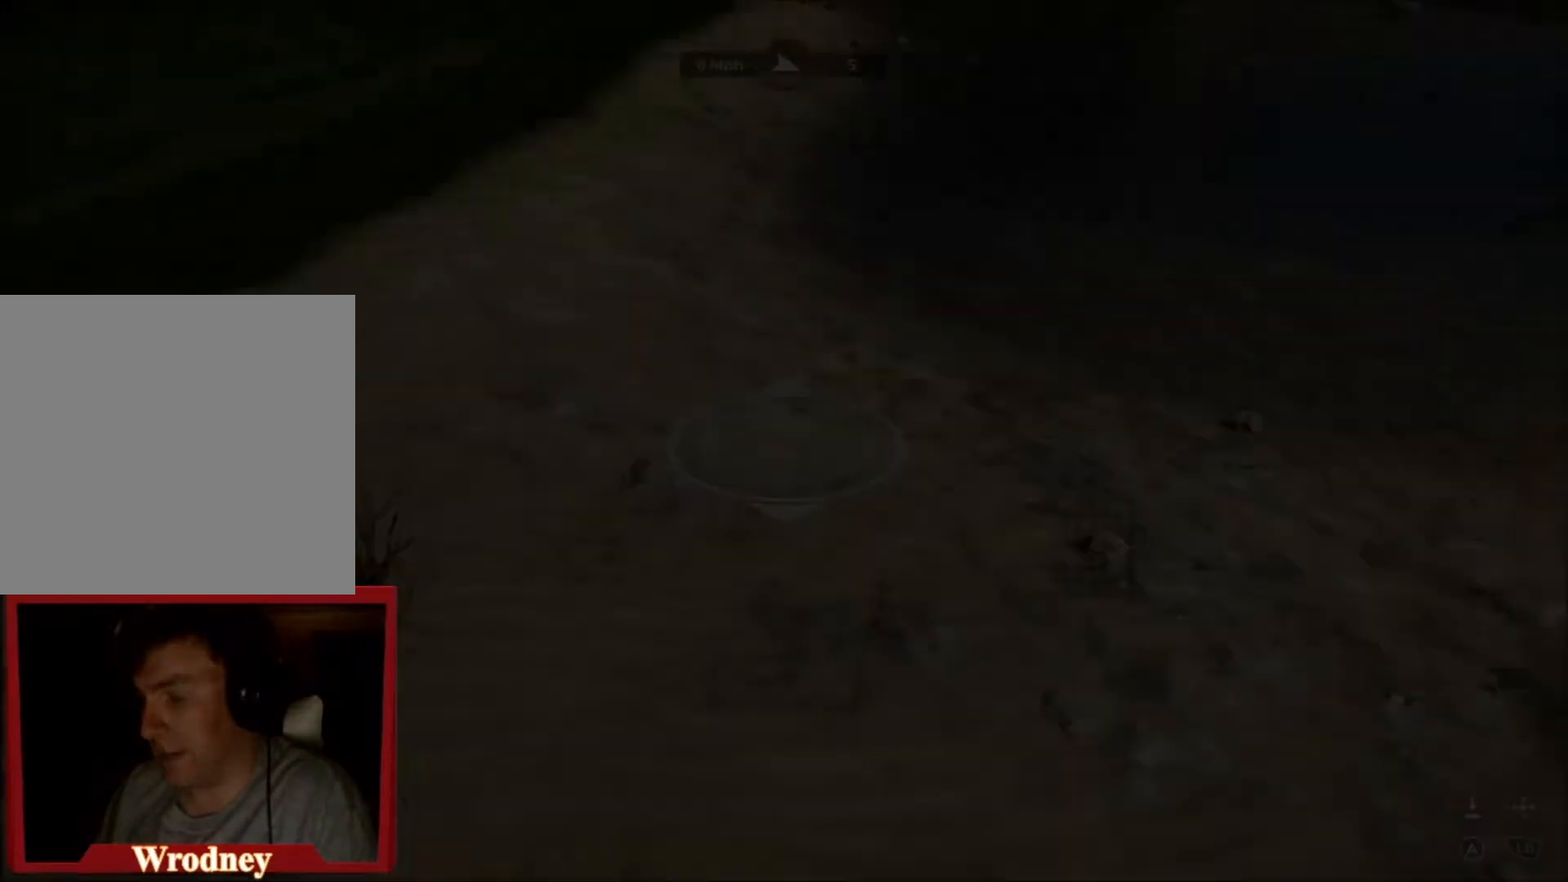
{"buttons": [], "left_stick": "center", "right_stick": "down", "events": [[33, "Y", "up"], [100, "left_stick", "up-left"], [333, "right_stick", "down"], [434, "left_stick", "center"]]}
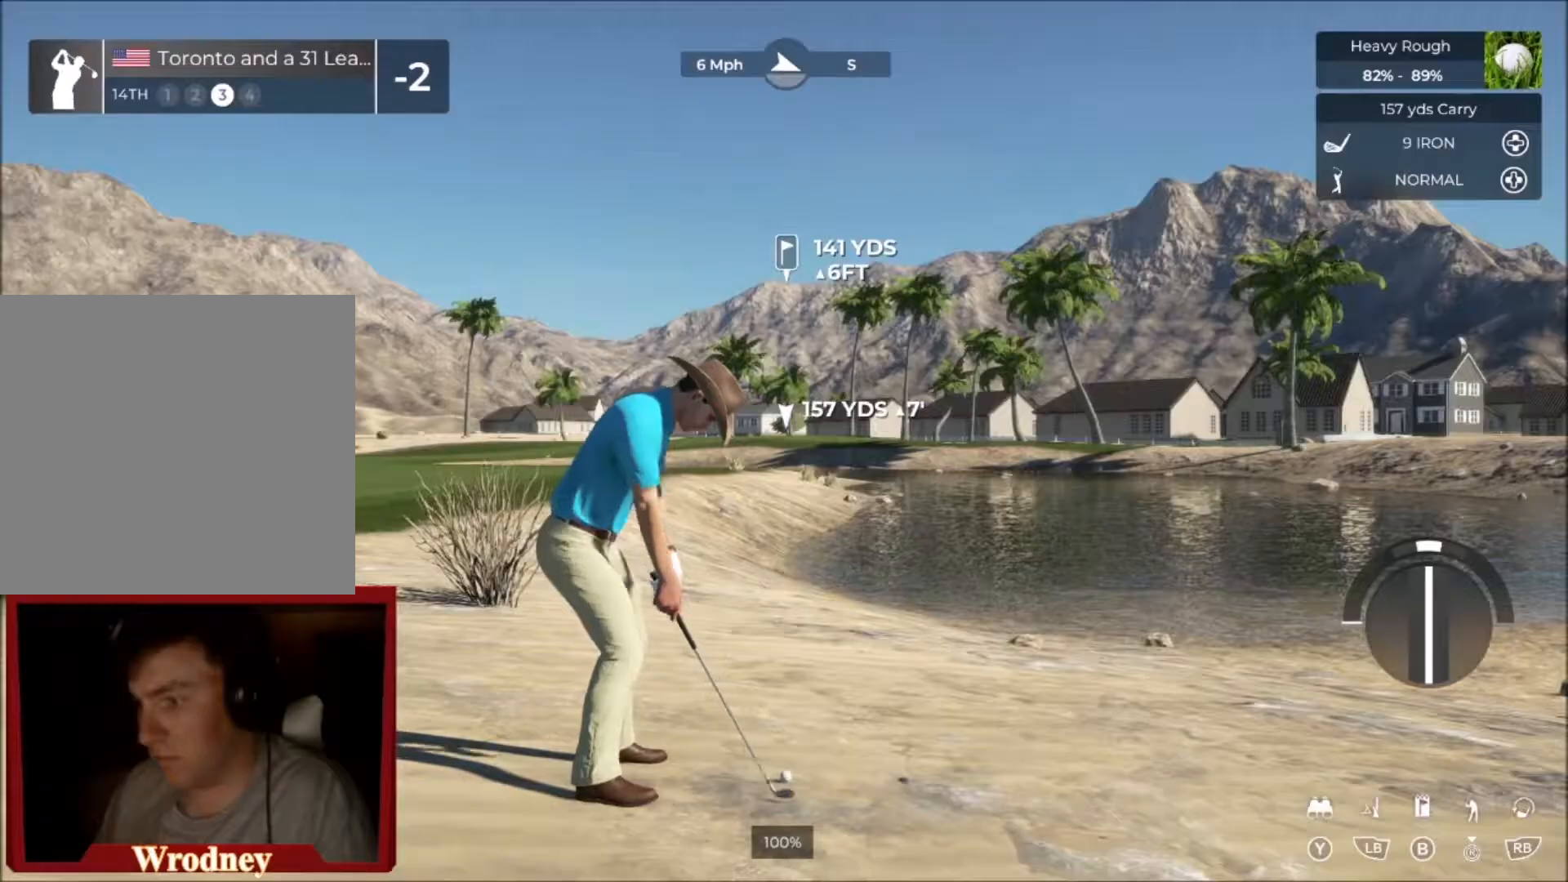
{"buttons": [], "left_stick": "center", "right_stick": "down", "events": []}
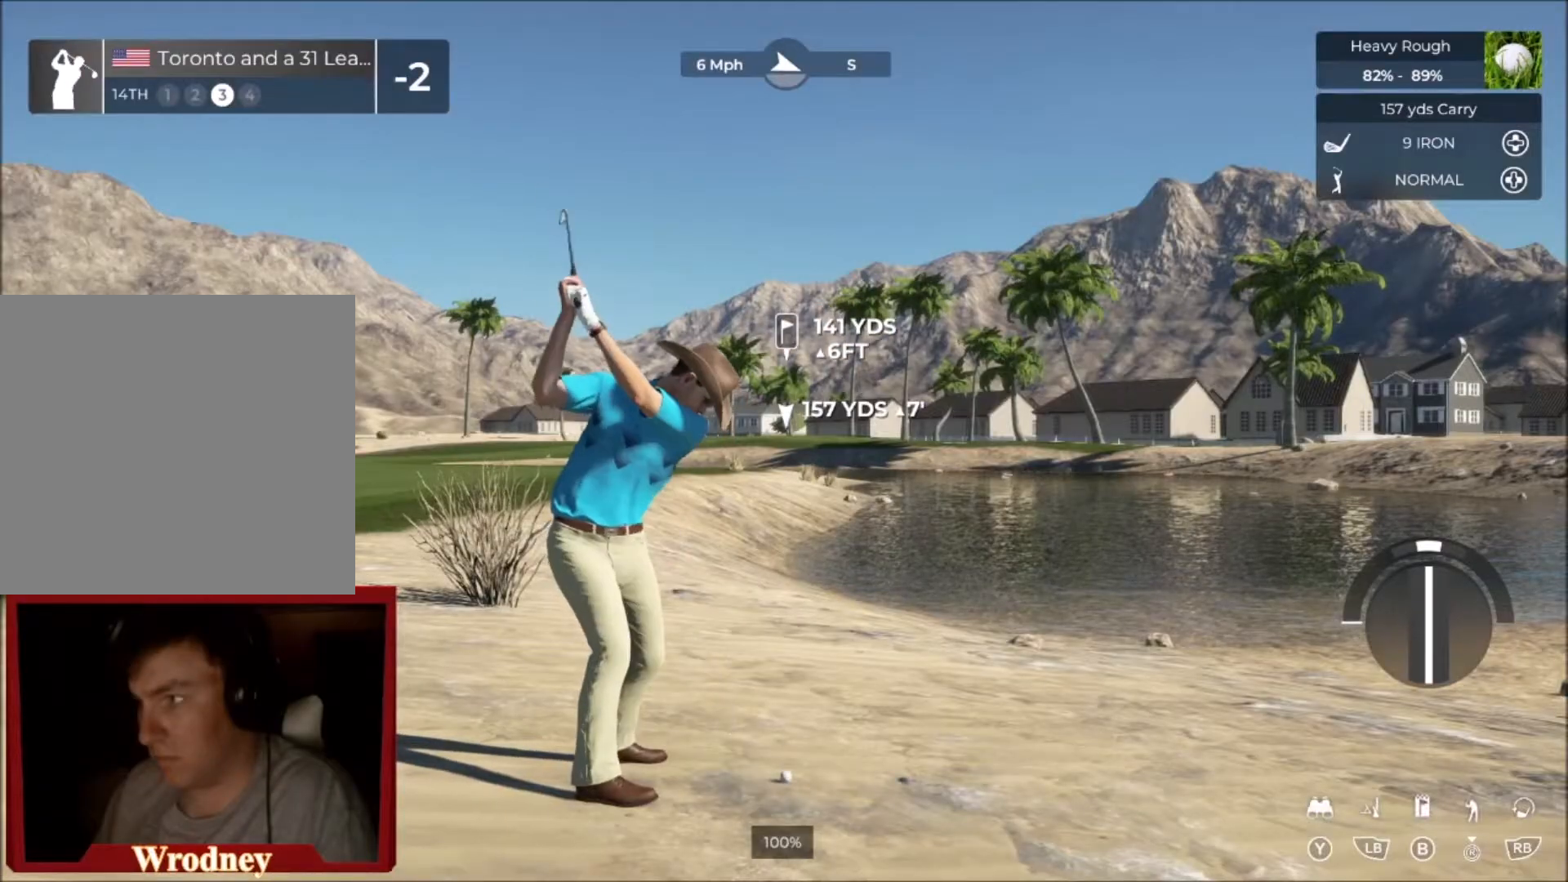
{"buttons": [], "left_stick": "left", "right_stick": "center", "events": [[67, "right_stick", "up"], [167, "right_stick", "center"], [400, "left_stick", "left"]]}